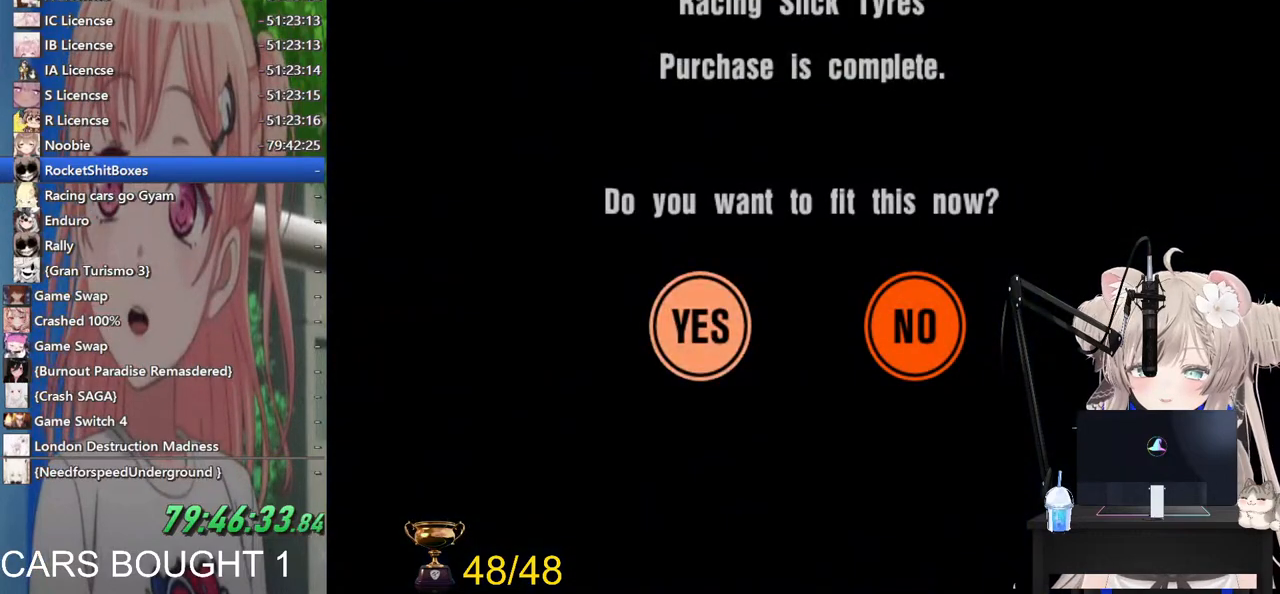
Gameplay with a controller (PlayStation layout); each line is a JSON object with the inputs held at the frame after it. "events" lists button and stick changes between this image and that frame as [ms after this image, input, new state], when the widget could be followed in between.
{"buttons": [], "left_stick": "center", "right_stick": "center", "events": [[100, "CROSS", "down"], [283, "CROSS", "up"]]}
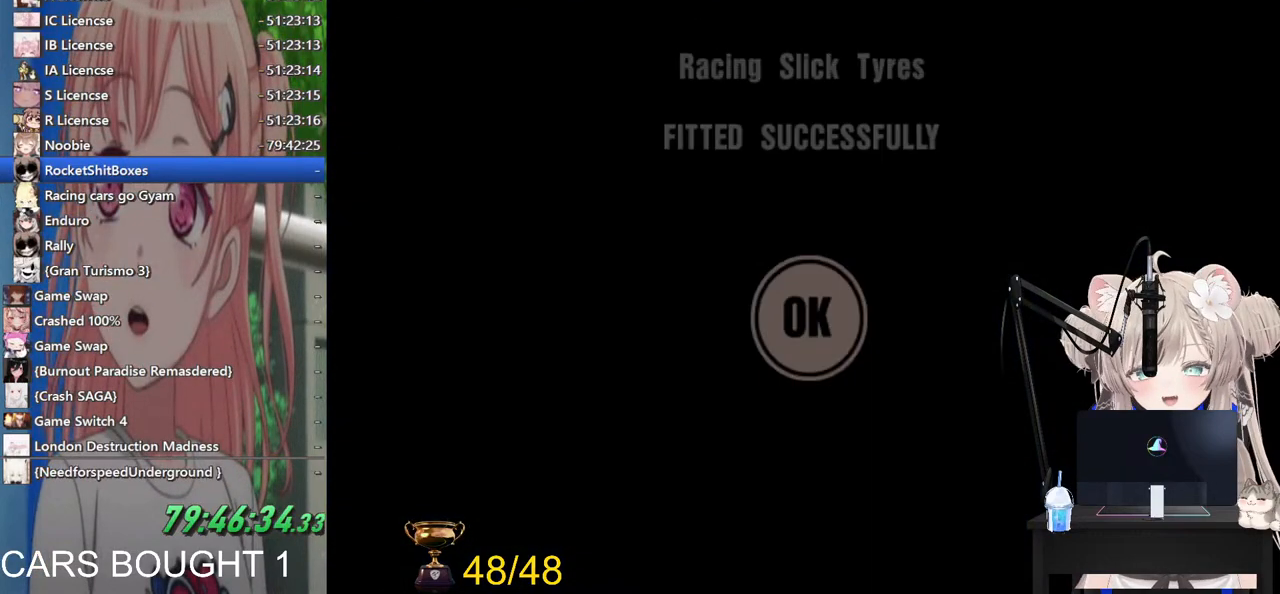
{"buttons": [], "left_stick": "center", "right_stick": "center", "events": [[283, "CROSS", "down"], [467, "CROSS", "up"]]}
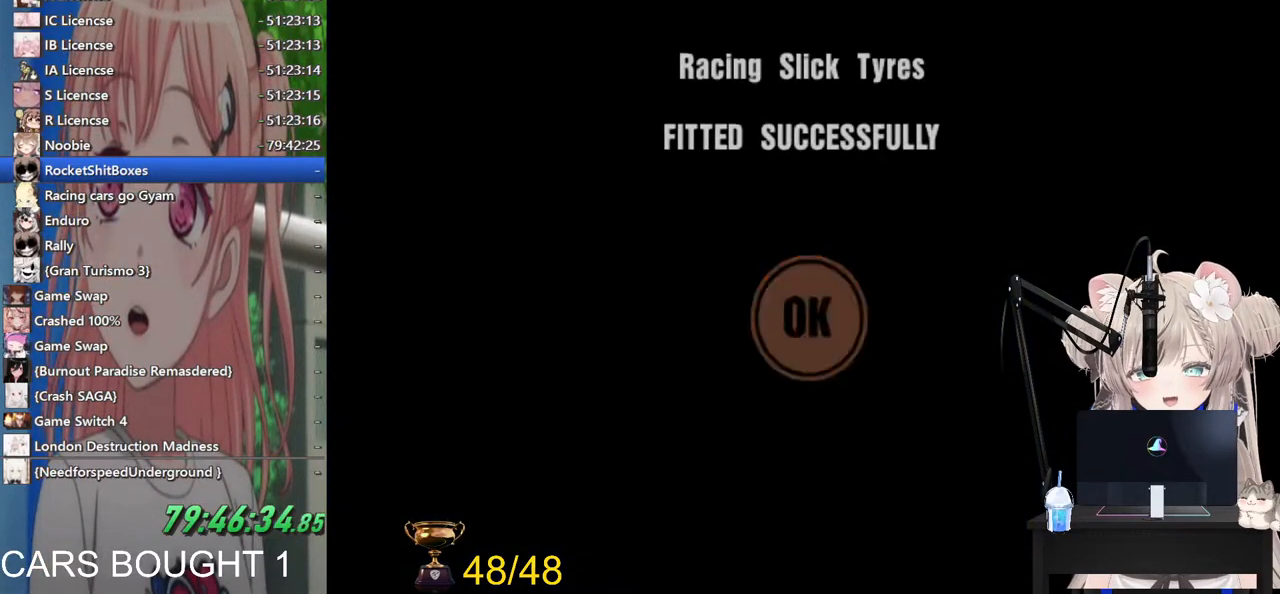
{"buttons": [], "left_stick": "center", "right_stick": "center", "events": []}
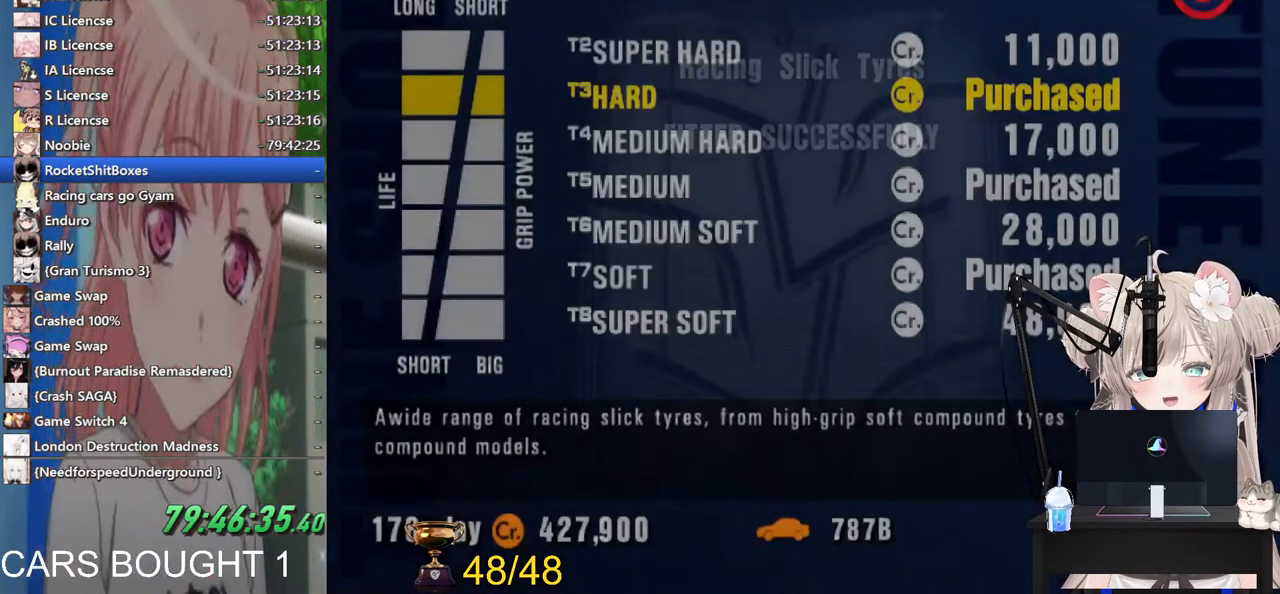
{"buttons": [], "left_stick": "center", "right_stick": "center", "events": [[33, "SQUARE", "down"], [217, "SQUARE", "up"]]}
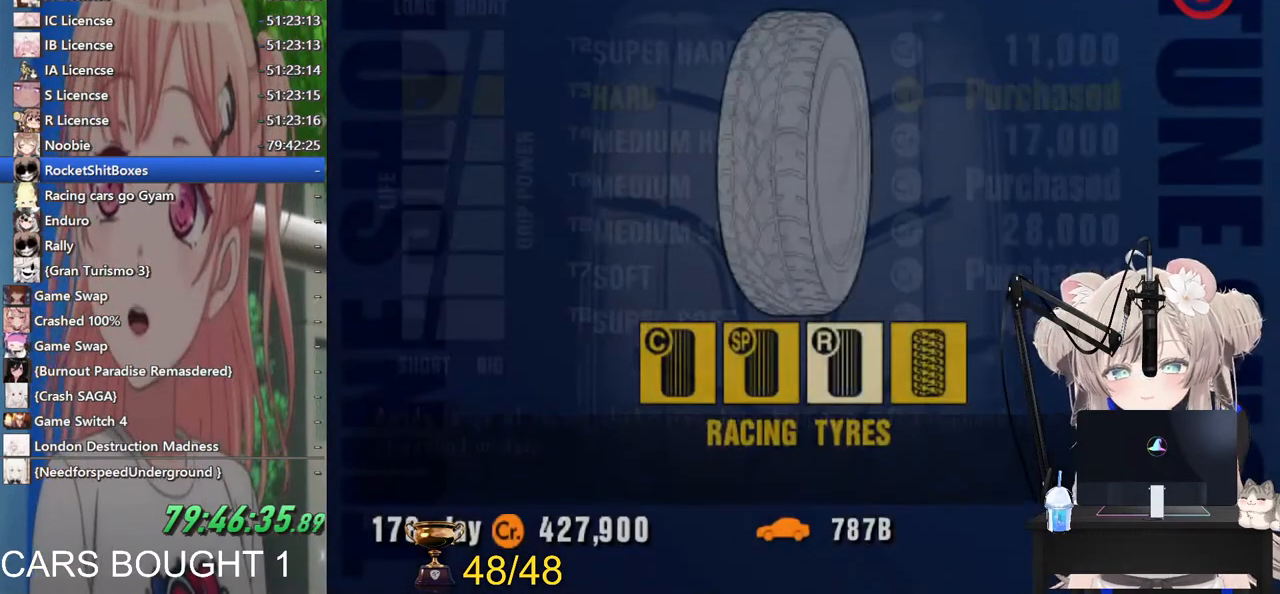
{"buttons": [], "left_stick": "center", "right_stick": "center", "events": [[17, "SQUARE", "down"], [183, "SQUARE", "up"]]}
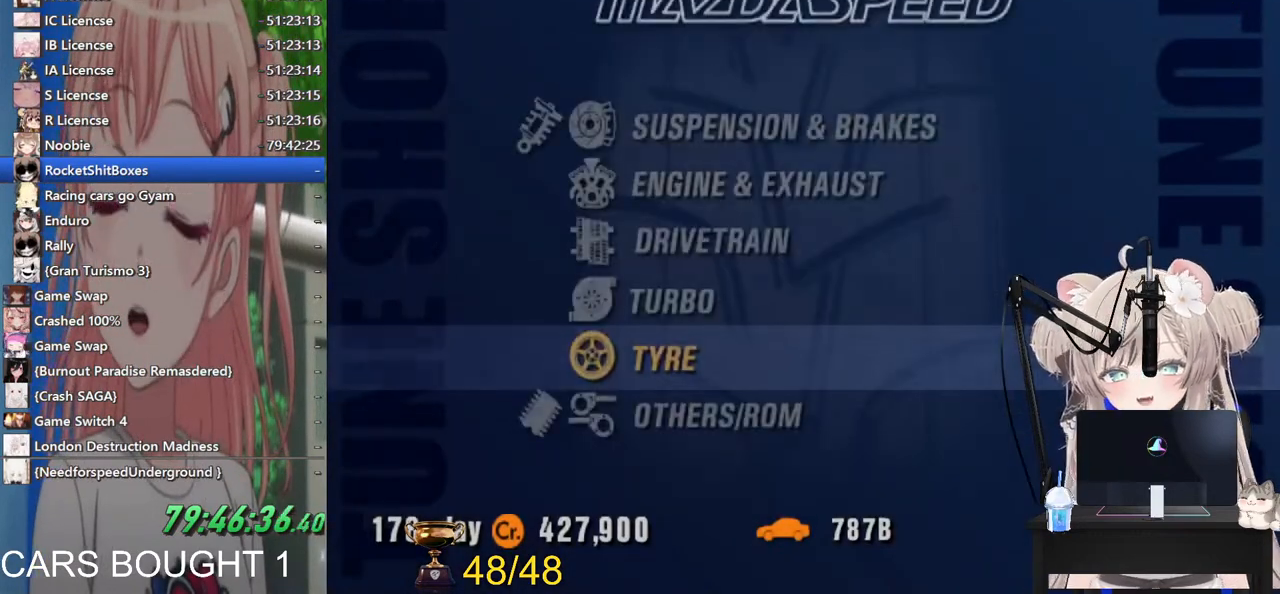
{"buttons": [], "left_stick": "center", "right_stick": "center", "events": [[33, "SQUARE", "down"], [217, "SQUARE", "up"]]}
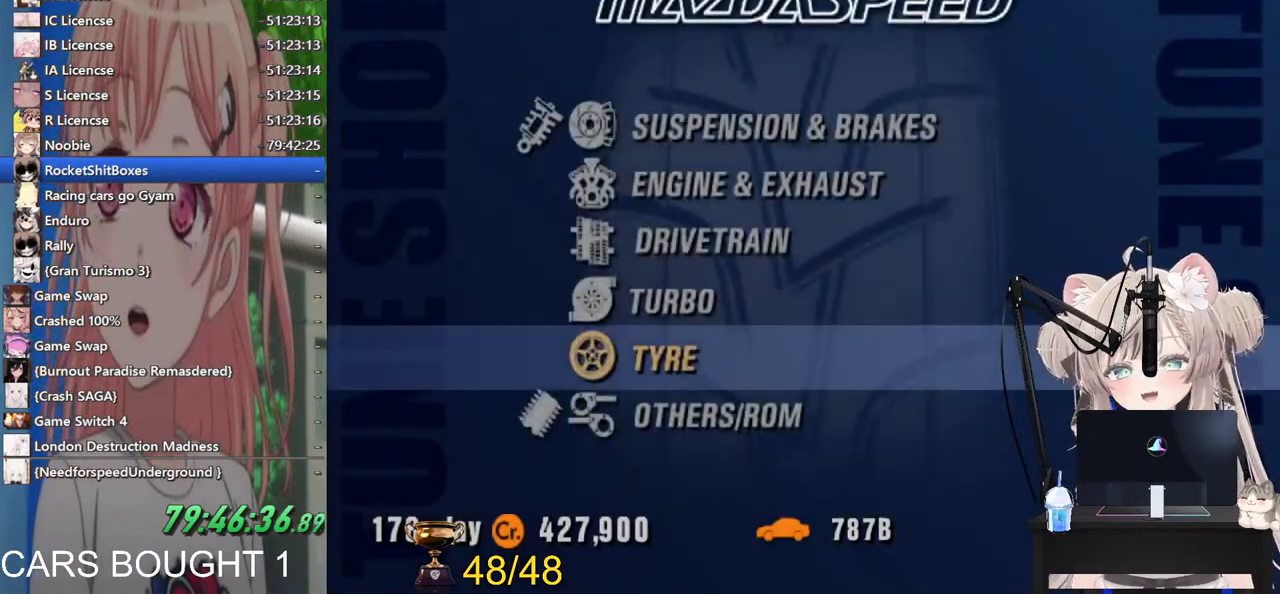
{"buttons": [], "left_stick": "center", "right_stick": "center", "events": [[400, "DPAD_LEFT", "down"], [483, "DPAD_LEFT", "up"]]}
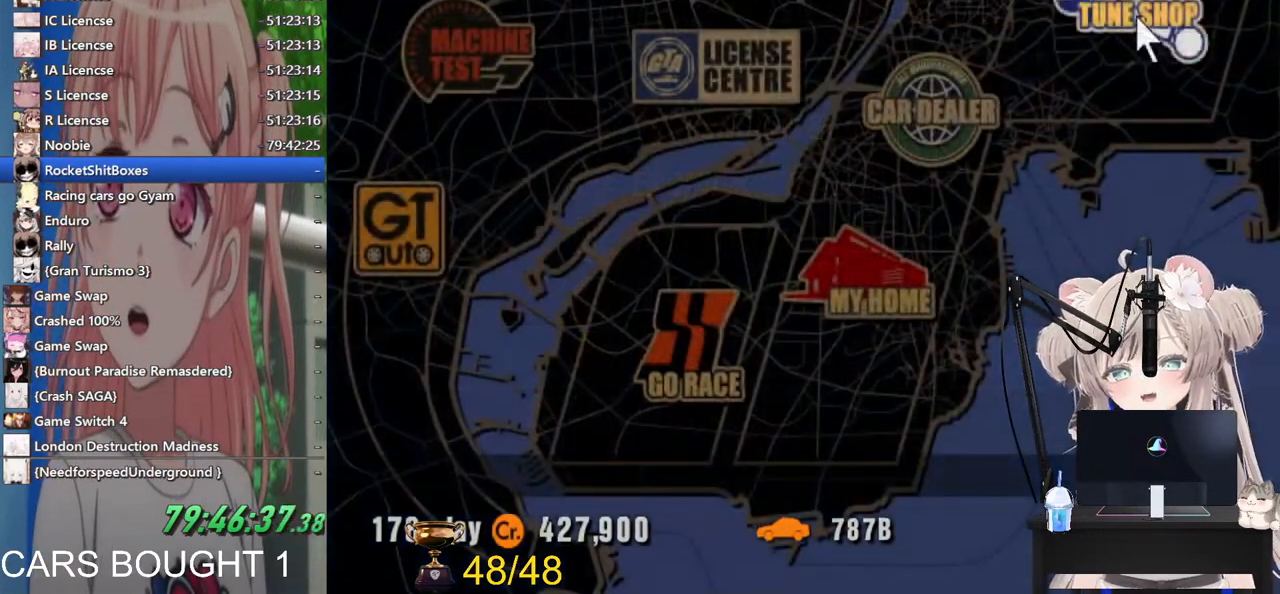
{"buttons": [], "left_stick": "center", "right_stick": "center", "events": [[333, "DPAD_DOWN", "down"], [433, "DPAD_DOWN", "up"]]}
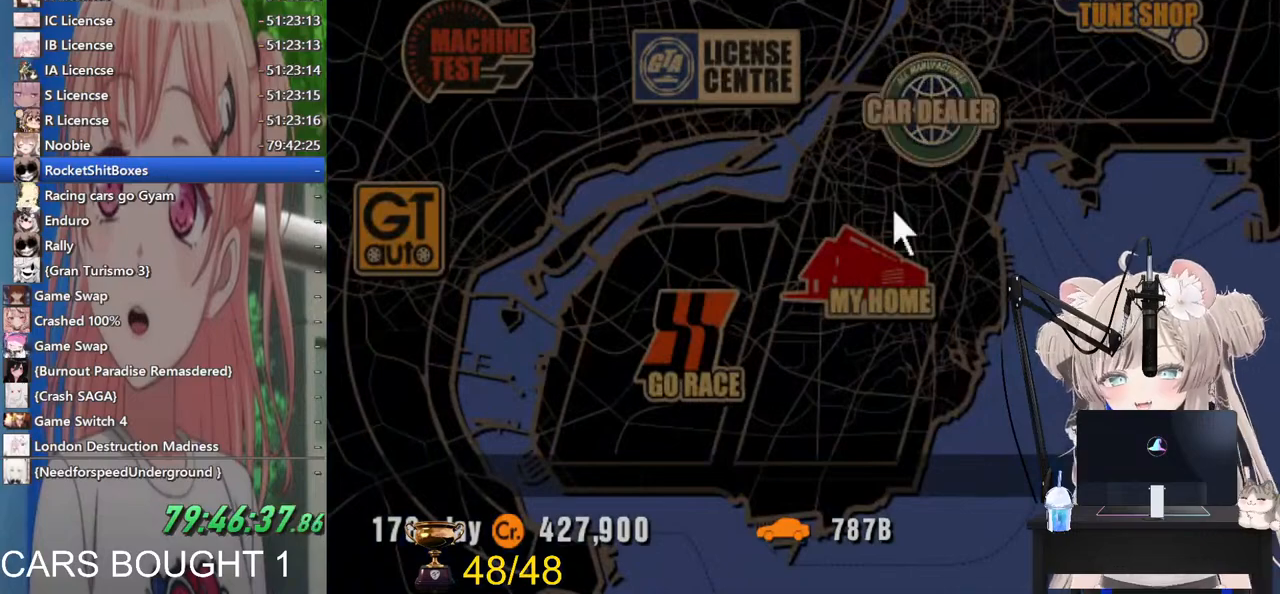
{"buttons": [], "left_stick": "center", "right_stick": "center", "events": [[333, "CROSS", "down"], [467, "CROSS", "up"]]}
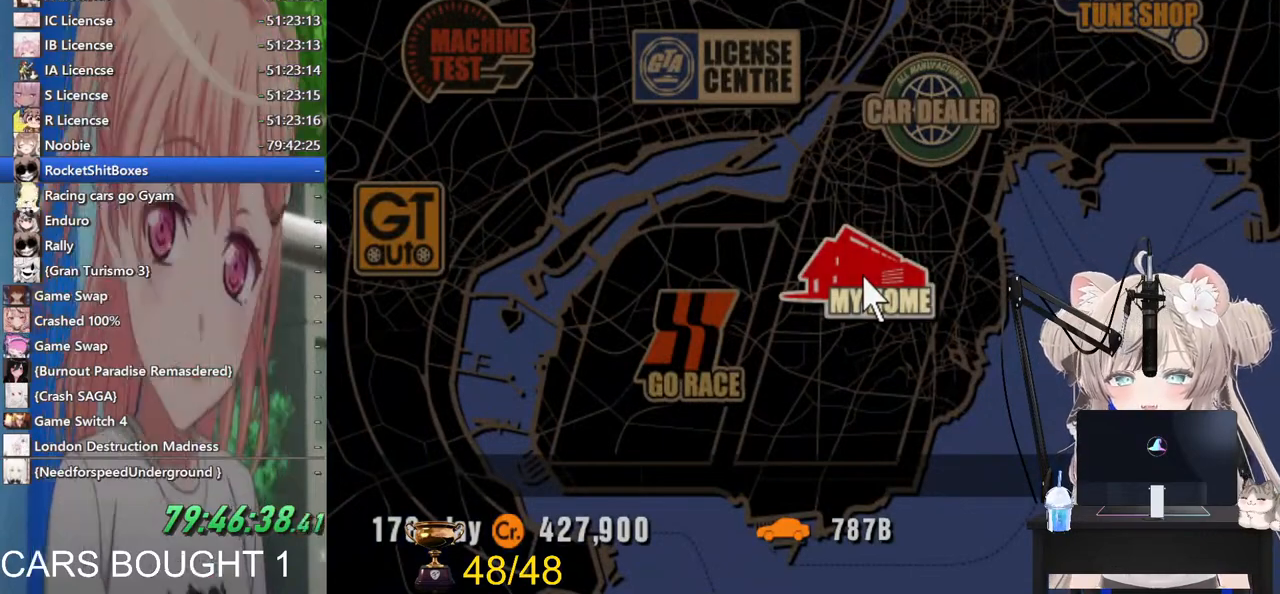
{"buttons": [], "left_stick": "center", "right_stick": "center", "events": []}
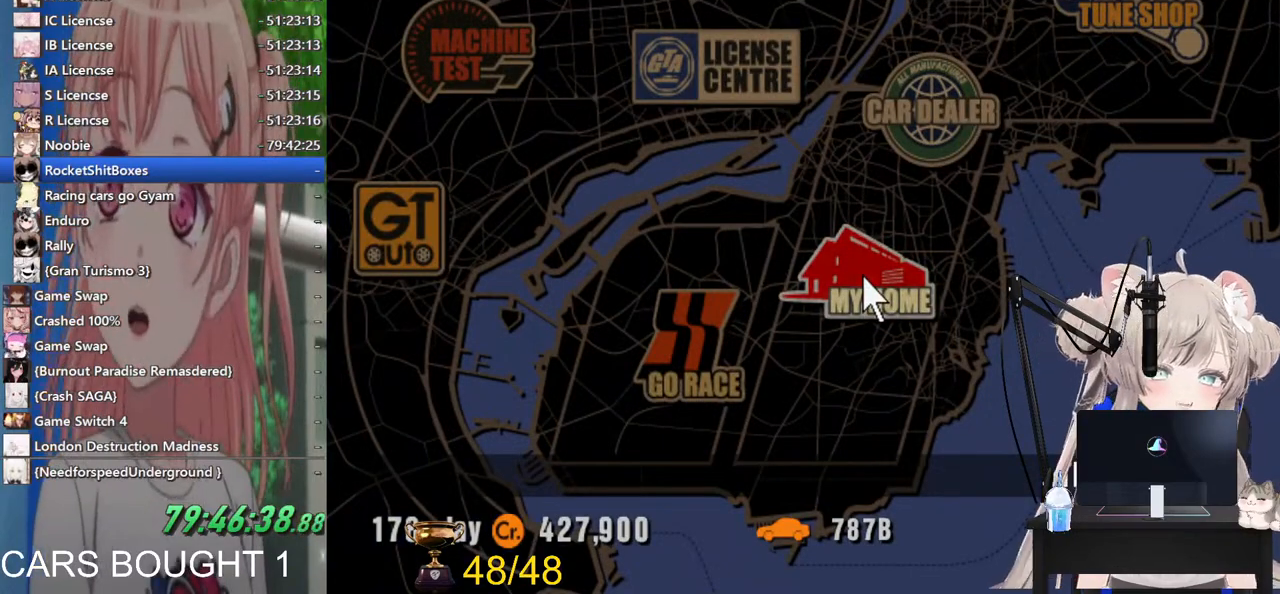
{"buttons": [], "left_stick": "center", "right_stick": "center", "events": []}
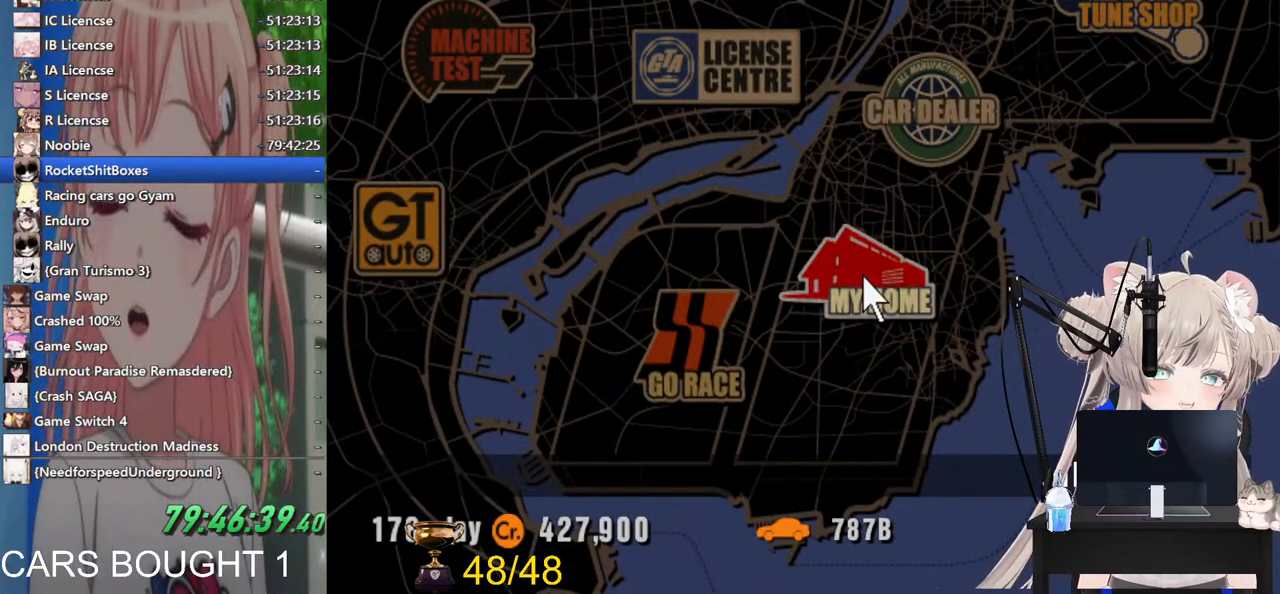
{"buttons": [], "left_stick": "center", "right_stick": "center", "events": []}
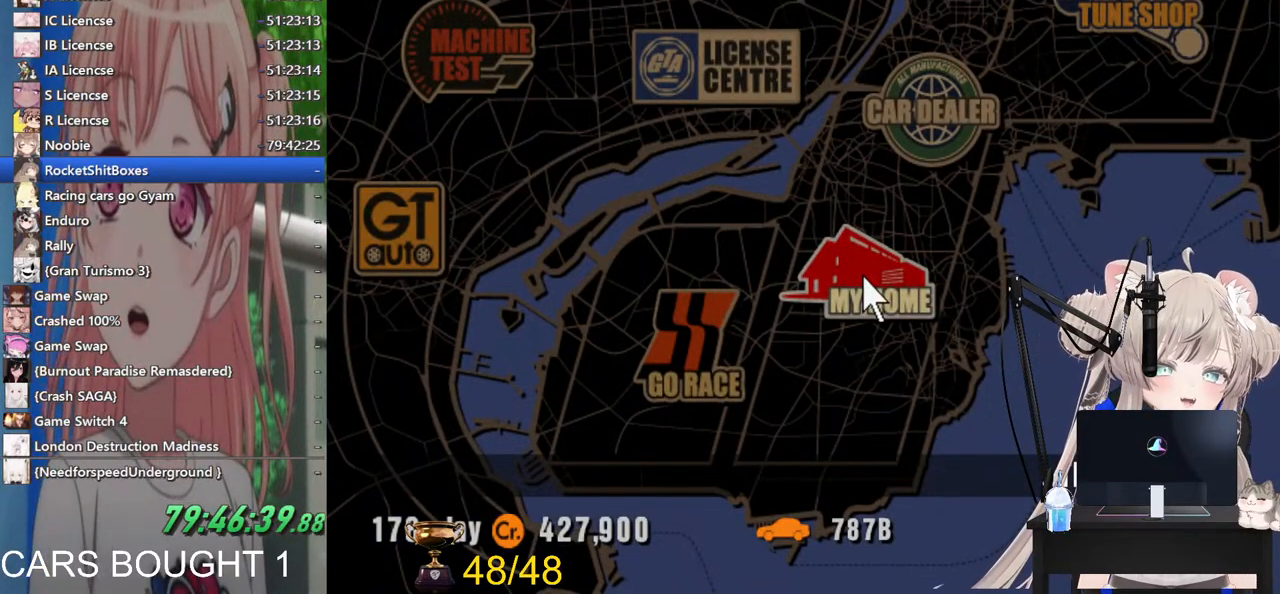
{"buttons": [], "left_stick": "center", "right_stick": "center", "events": []}
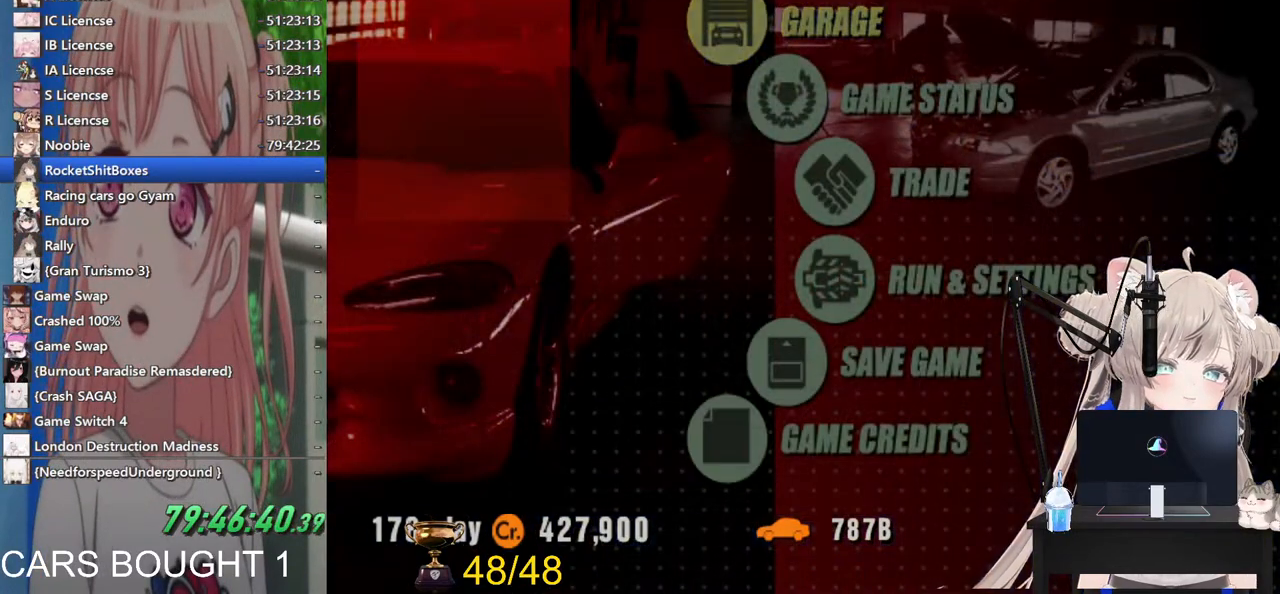
{"buttons": ["CROSS"], "left_stick": "center", "right_stick": "center", "events": [[83, "DPAD_RIGHT", "down"], [133, "DPAD_RIGHT", "up"], [417, "CROSS", "down"]]}
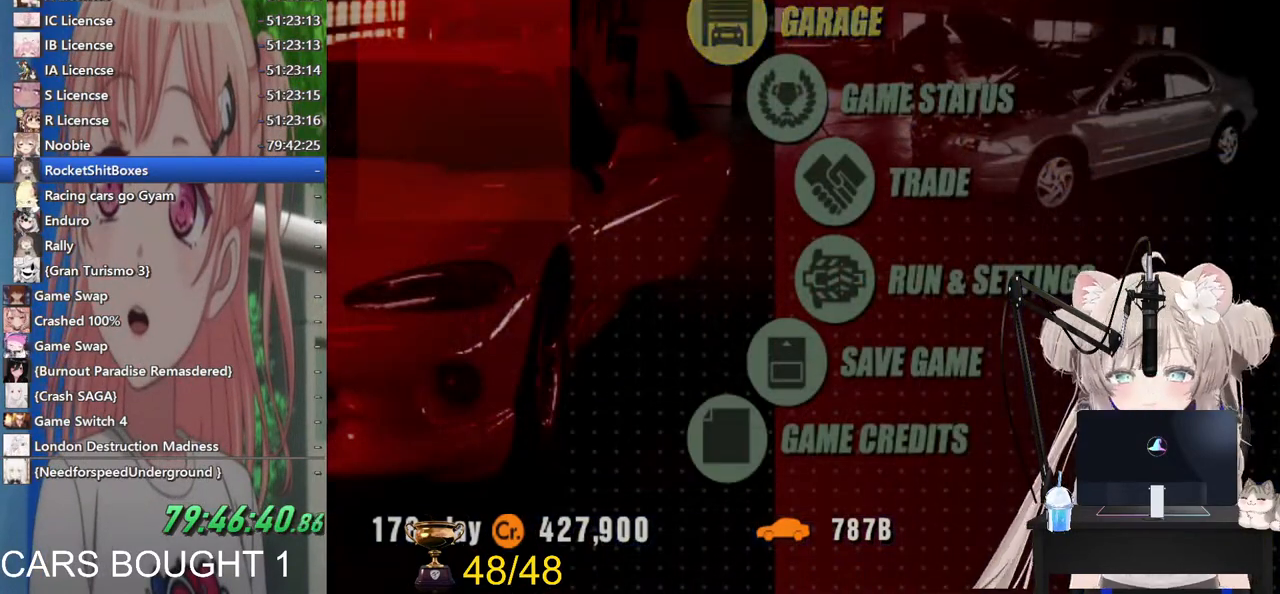
{"buttons": [], "left_stick": "center", "right_stick": "center", "events": [[67, "CROSS", "up"]]}
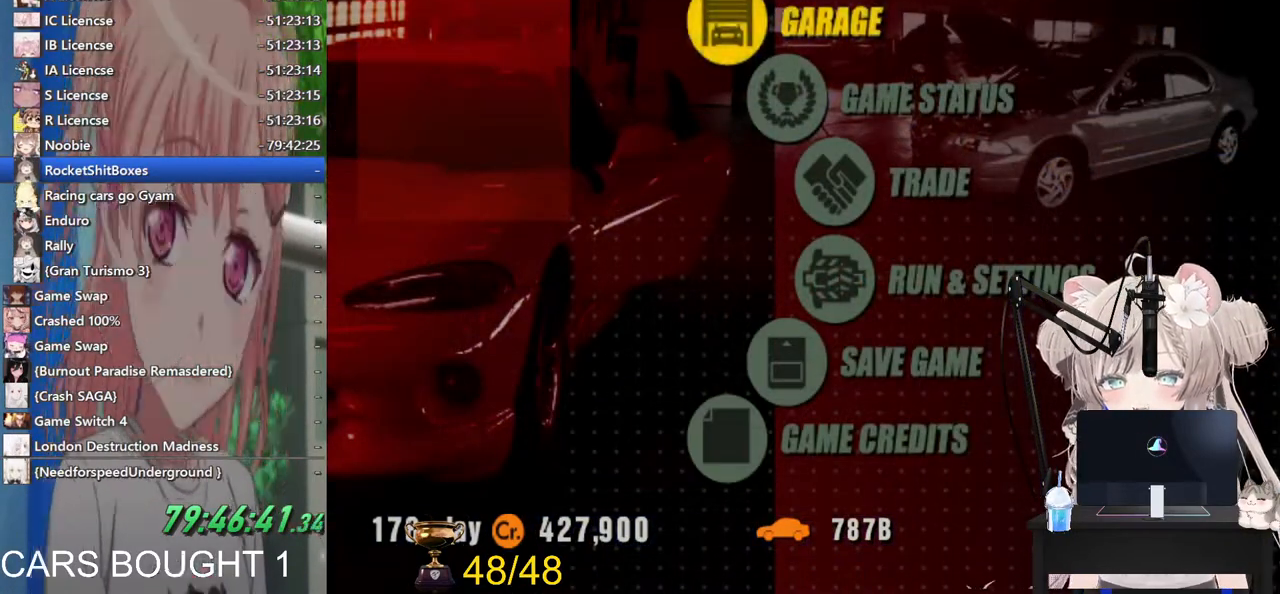
{"buttons": [], "left_stick": "center", "right_stick": "center", "events": []}
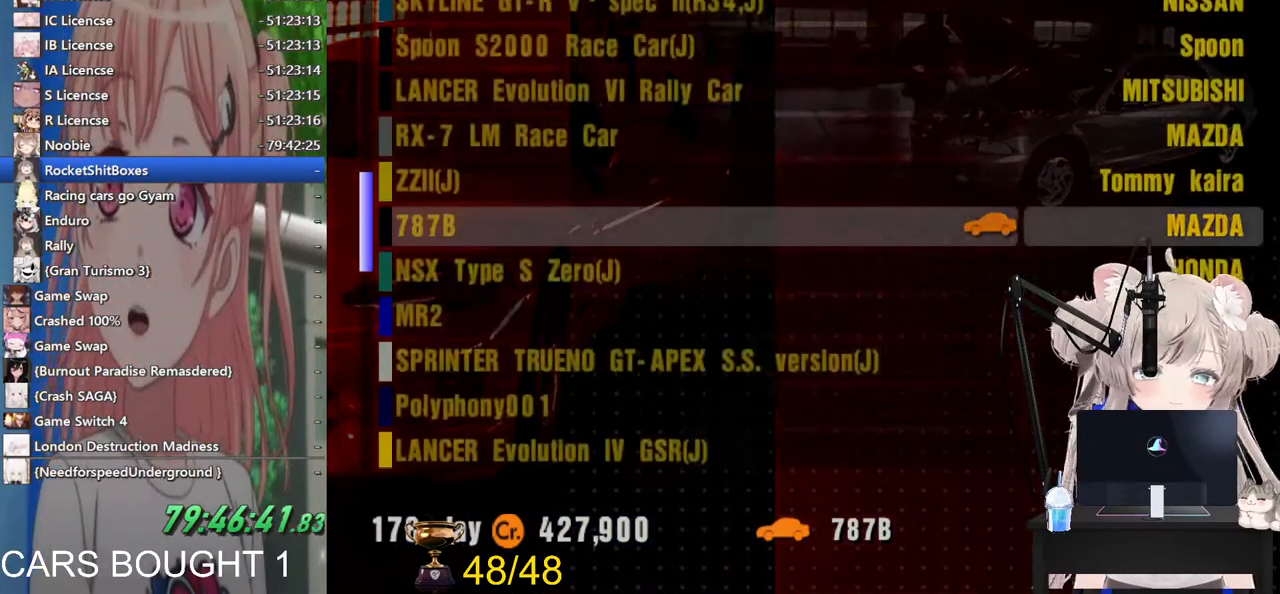
{"buttons": [], "left_stick": "center", "right_stick": "center", "events": []}
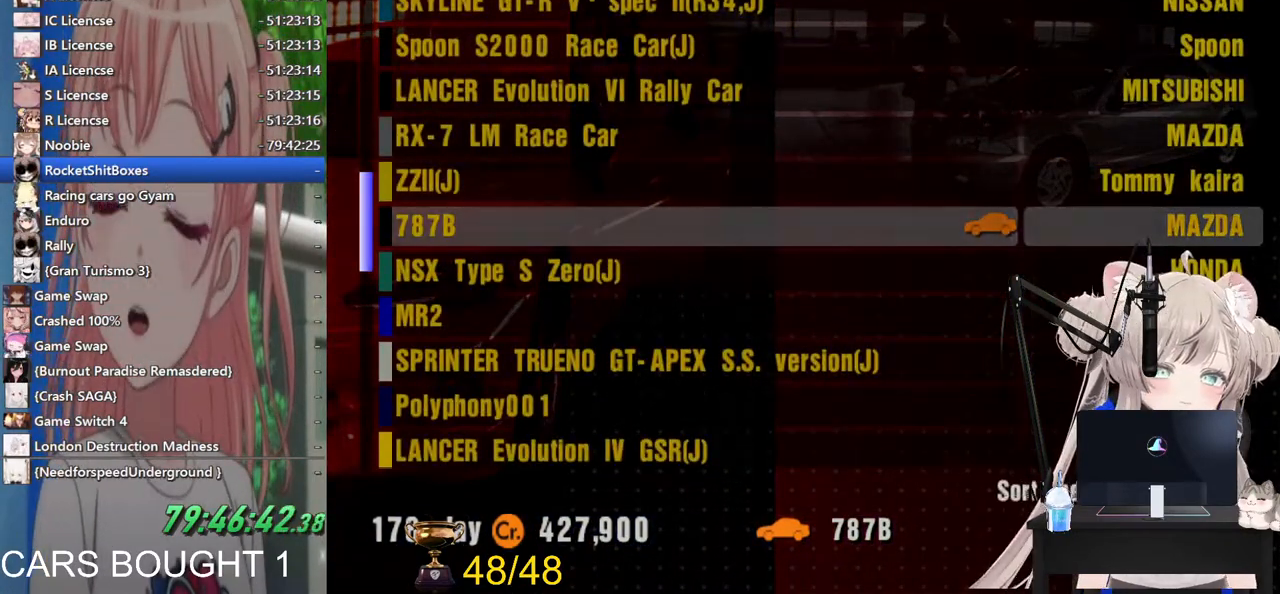
{"buttons": [], "left_stick": "center", "right_stick": "up-right", "events": [[100, "right_stick", "up-right"]]}
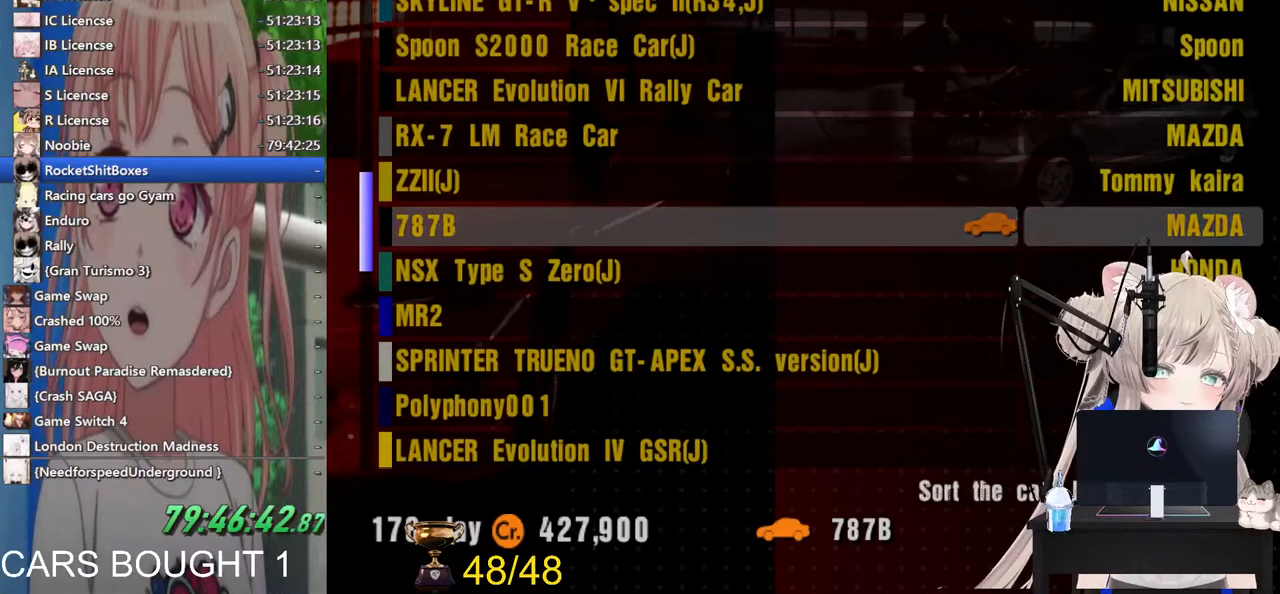
{"buttons": [], "left_stick": "center", "right_stick": "down-left", "events": [[183, "right_stick", "center"], [417, "right_stick", "left"], [467, "right_stick", "down-left"]]}
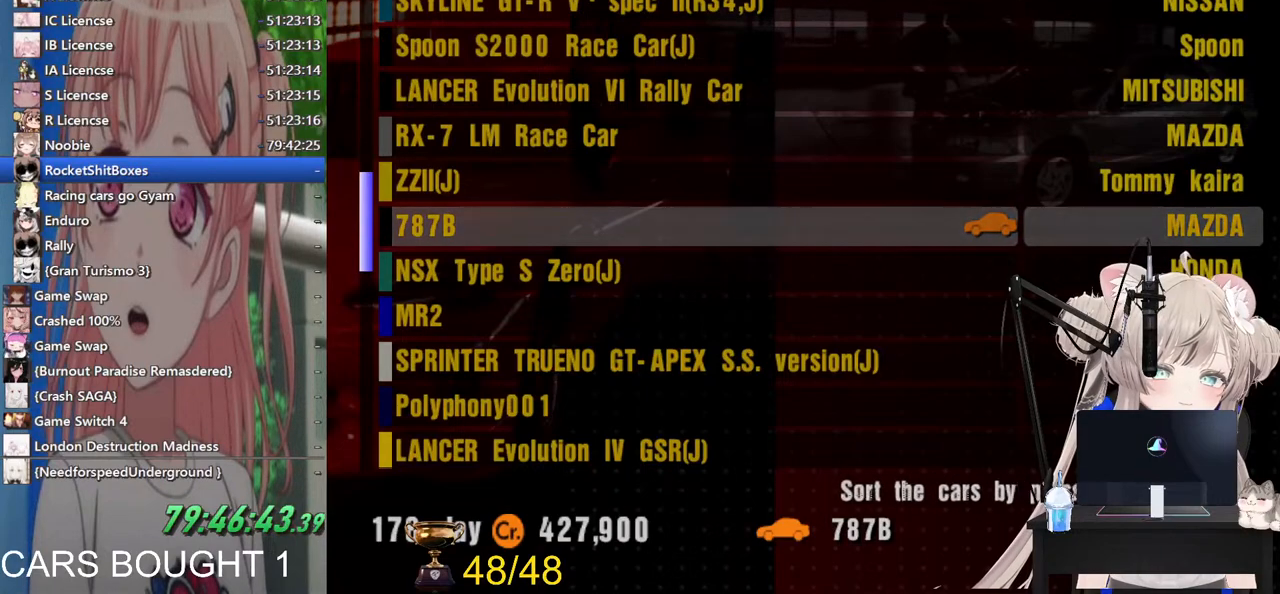
{"buttons": [], "left_stick": "center", "right_stick": "up-right", "events": [[183, "right_stick", "center"], [300, "right_stick", "up-right"]]}
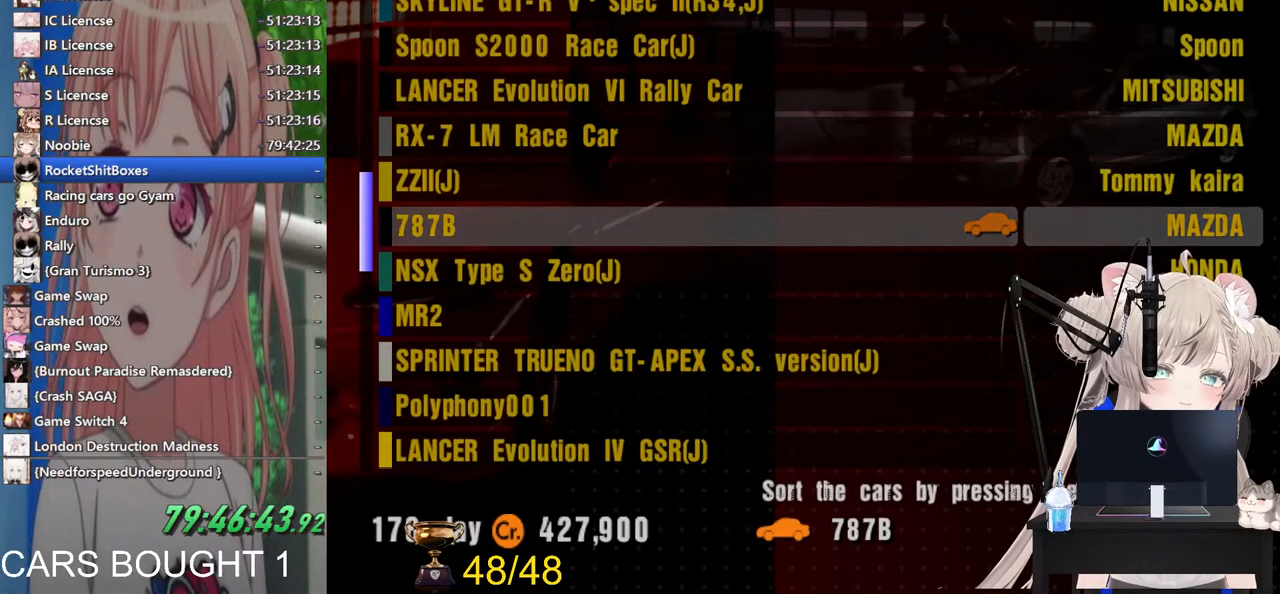
{"buttons": [], "left_stick": "center", "right_stick": "down-left", "events": [[83, "right_stick", "center"], [200, "right_stick", "down-left"]]}
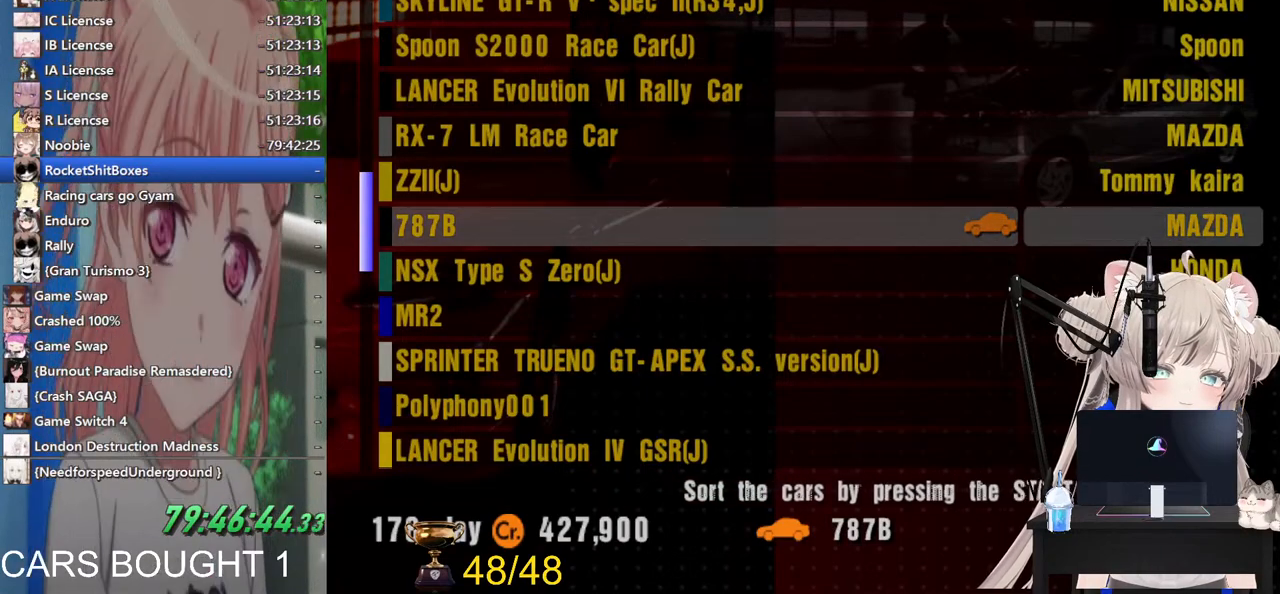
{"buttons": [], "left_stick": "center", "right_stick": "up-right", "events": [[100, "right_stick", "up-right"]]}
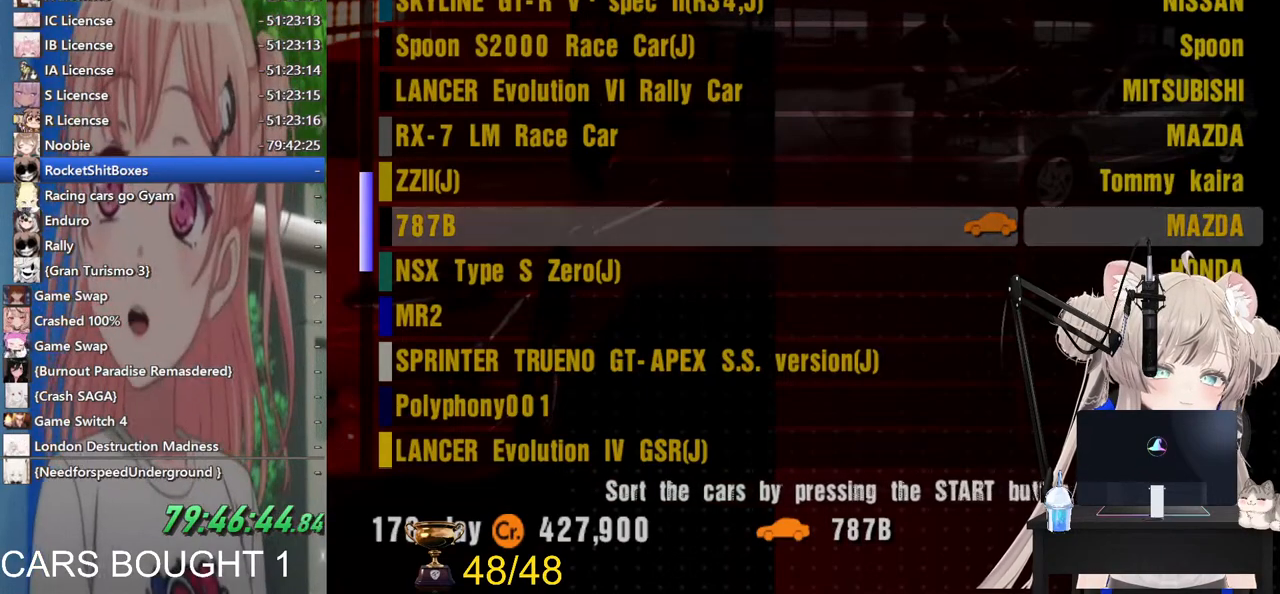
{"buttons": [], "left_stick": "center", "right_stick": "down-left", "events": [[333, "right_stick", "down-left"]]}
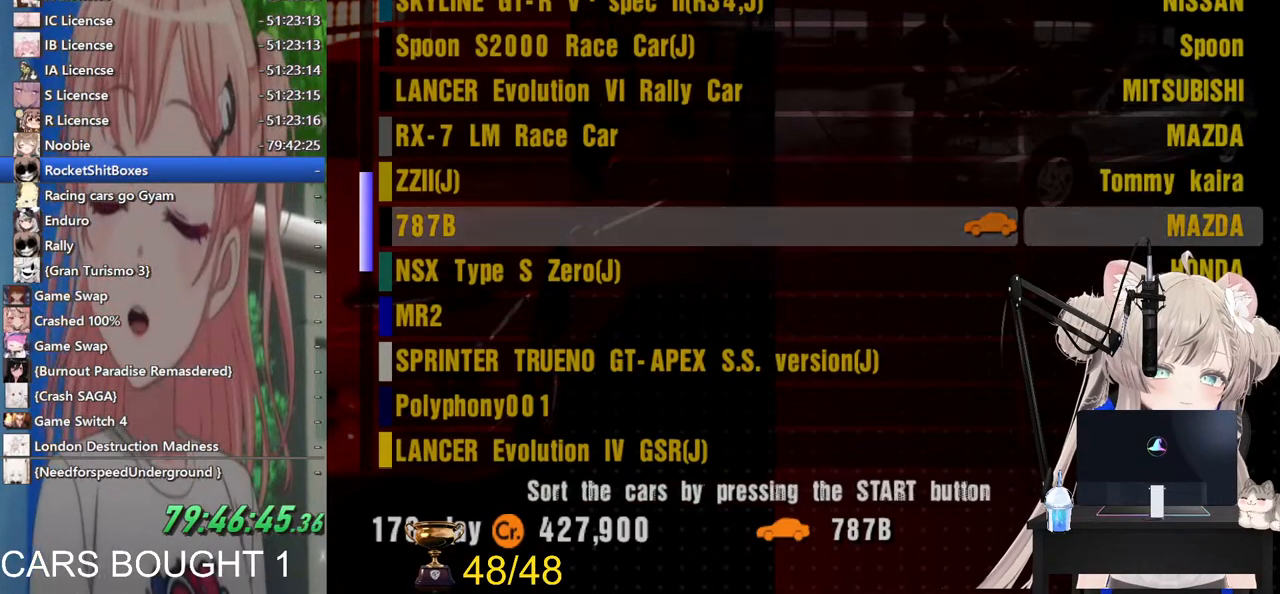
{"buttons": [], "left_stick": "center", "right_stick": "down-left", "events": [[33, "right_stick", "center"], [300, "right_stick", "down-left"]]}
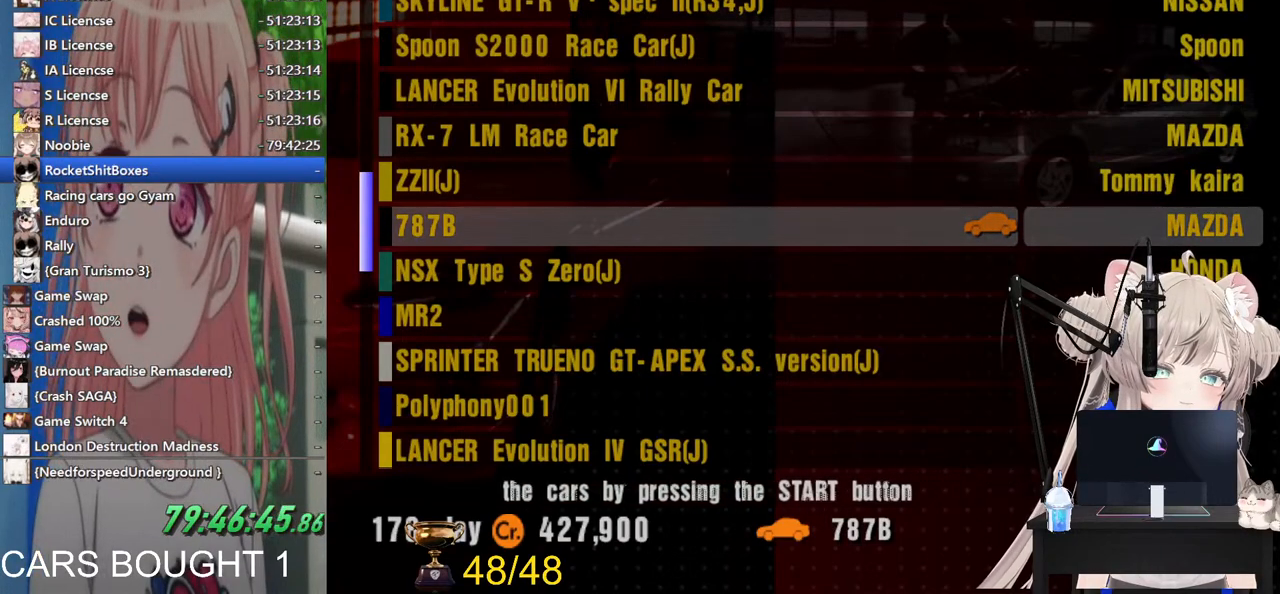
{"buttons": [], "left_stick": "center", "right_stick": "down-left", "events": []}
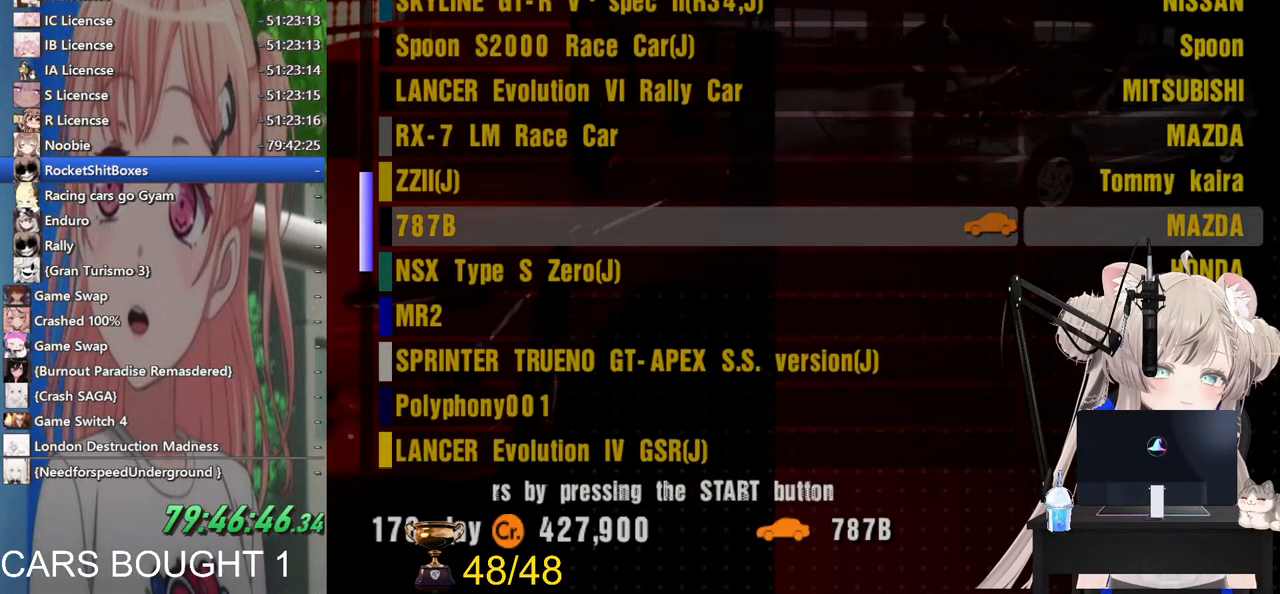
{"buttons": [], "left_stick": "center", "right_stick": "down-left", "events": []}
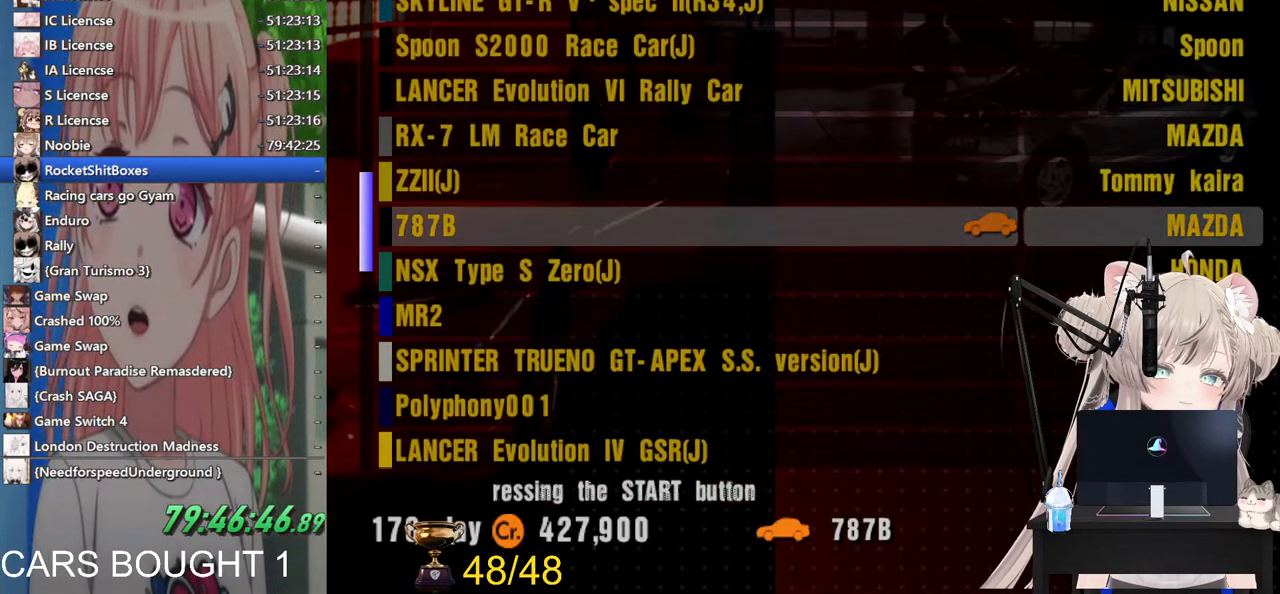
{"buttons": [], "left_stick": "center", "right_stick": "down-left", "events": []}
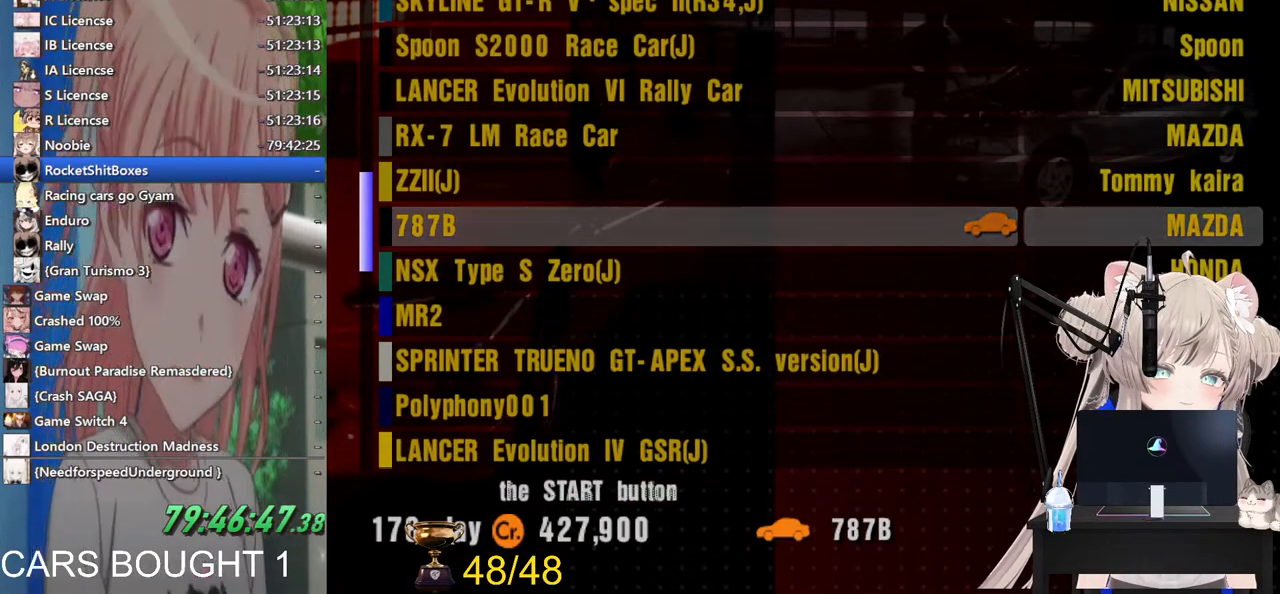
{"buttons": [], "left_stick": "center", "right_stick": "down-left", "events": []}
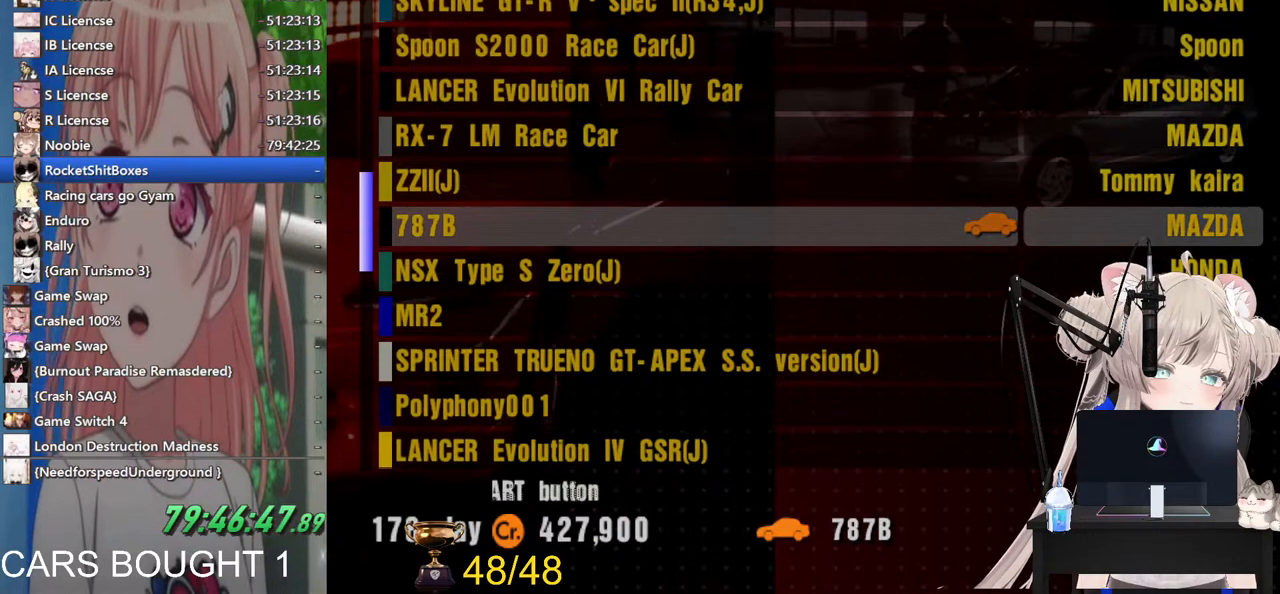
{"buttons": [], "left_stick": "center", "right_stick": "down-left", "events": []}